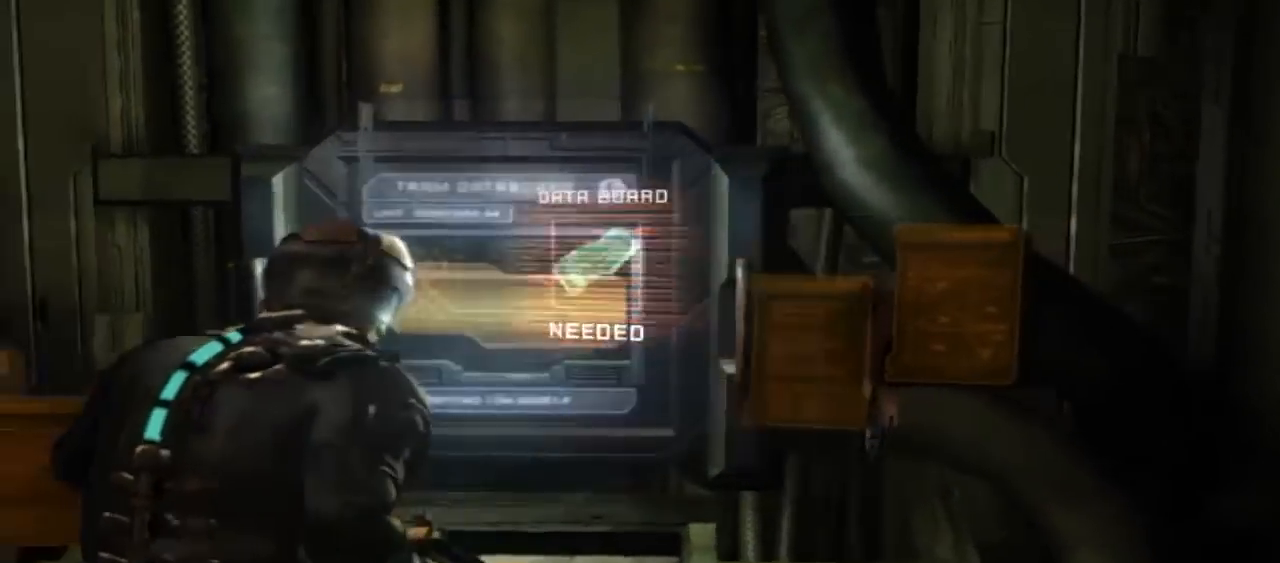
Gameplay with a controller (Xbox layout); each line is a JSON object with the inputs held at the frame after it (dt_ms = milliseconds from this image to that frame). "button_events" lists button changes between this image and that frame as [ms after this image, input, new state], when the widget could be followed in between (sticks are given only as held states). Not read: L2 L3 R2 R3.
{"dt_ms": 500, "buttons": [], "left_stick": "center", "right_stick": "center", "button_events": [[233, "A", "up"]]}
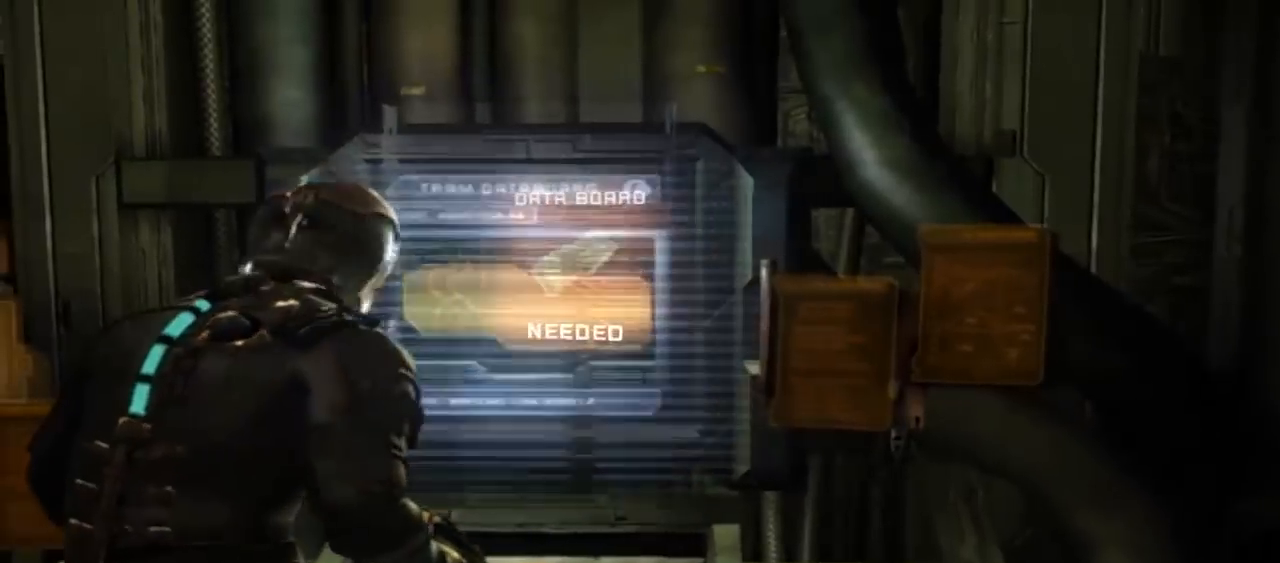
{"dt_ms": 500, "buttons": [], "left_stick": "down", "right_stick": "center", "button_events": []}
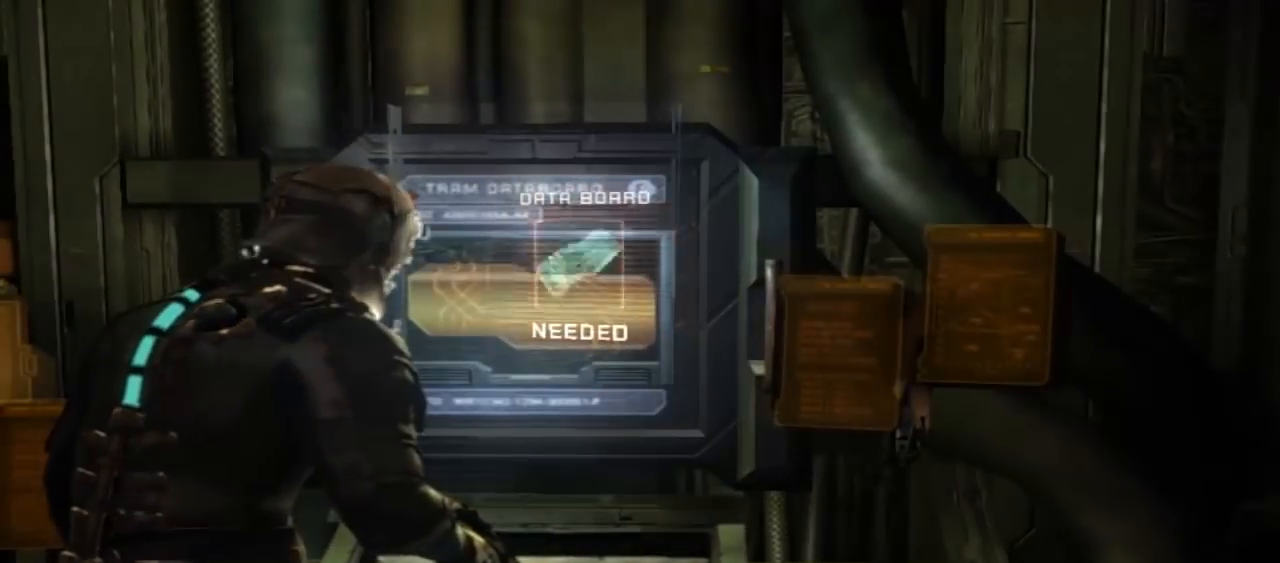
{"dt_ms": 500, "buttons": [], "left_stick": "down-left", "right_stick": "left", "button_events": []}
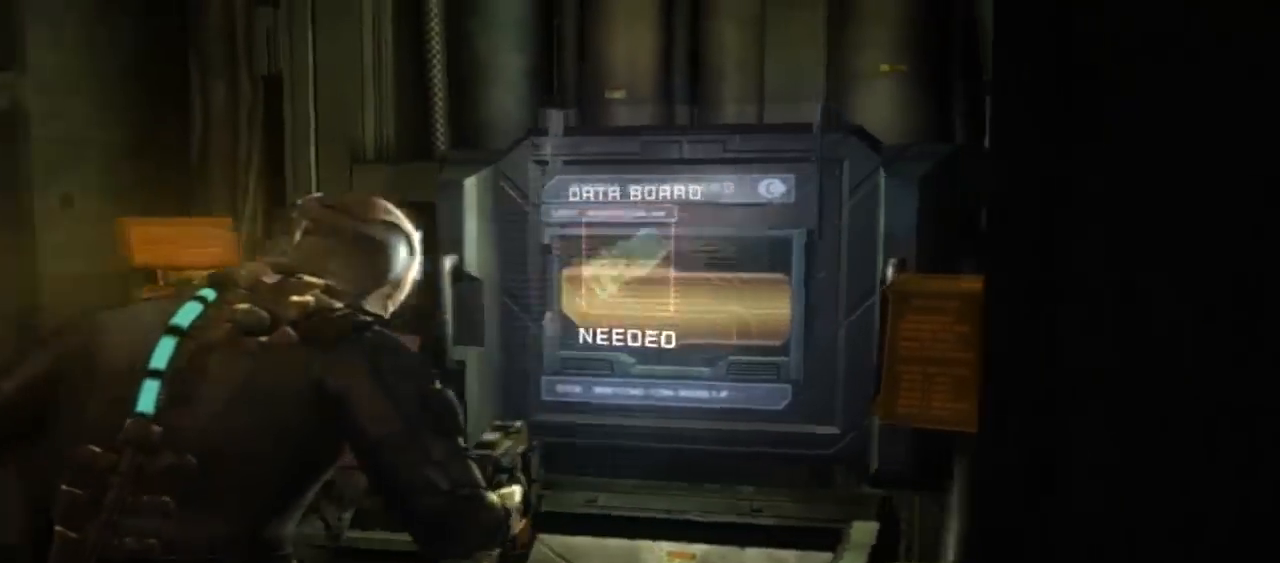
{"dt_ms": 500, "buttons": [], "left_stick": "up-left", "right_stick": "left", "button_events": []}
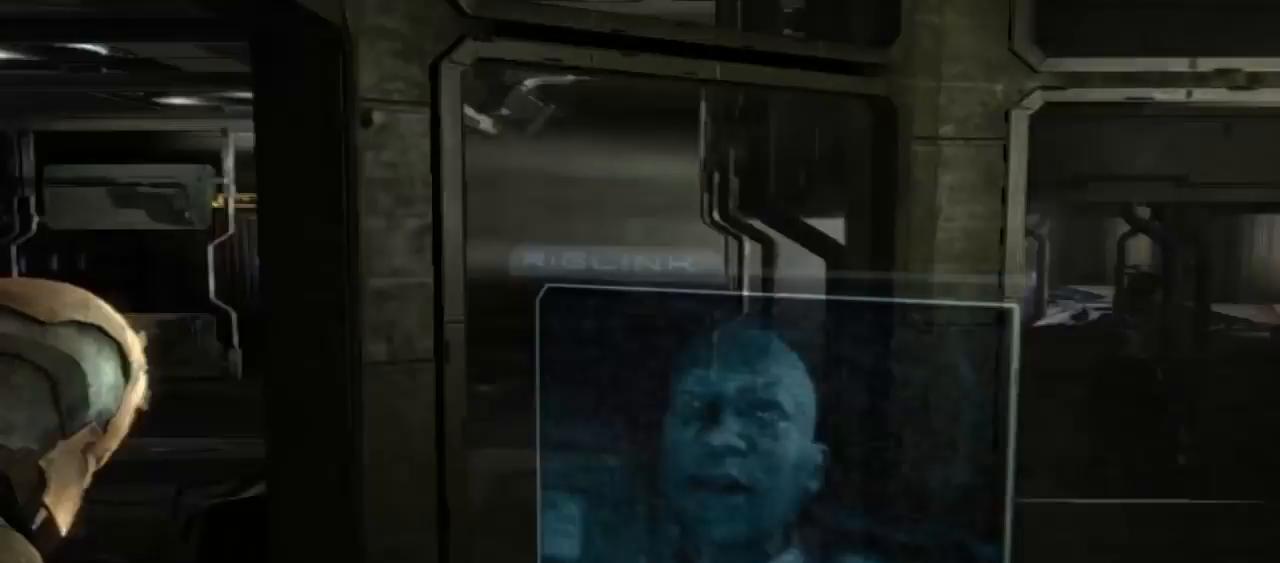
{"dt_ms": 500, "buttons": [], "left_stick": "up-left", "right_stick": "center", "button_events": []}
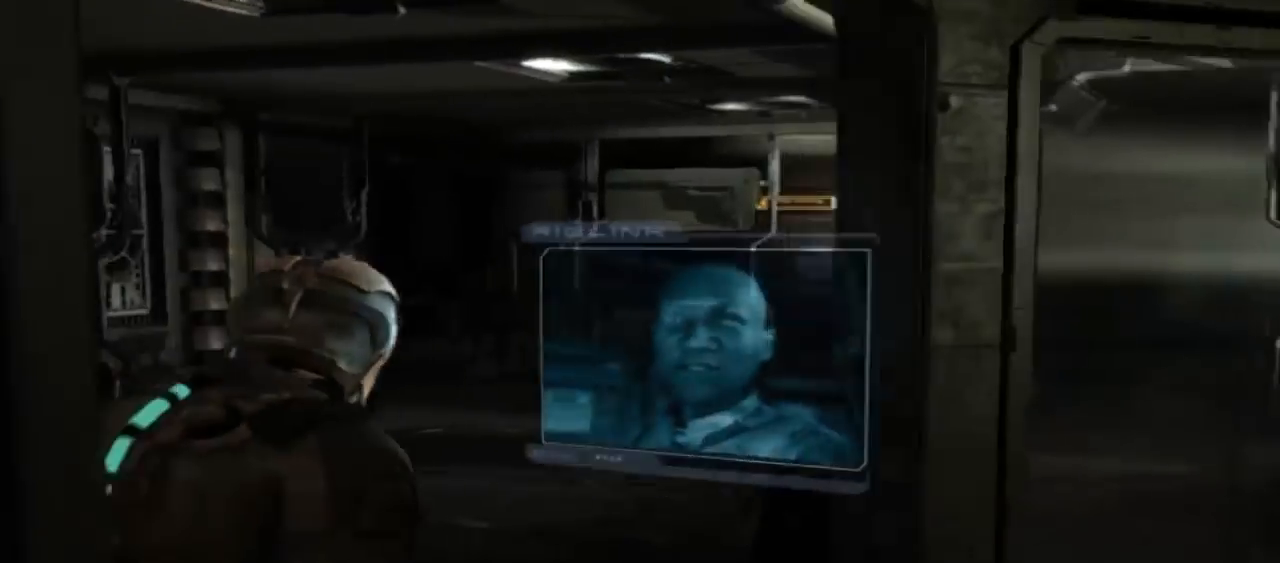
{"dt_ms": 500, "buttons": [], "left_stick": "up", "right_stick": "right", "button_events": []}
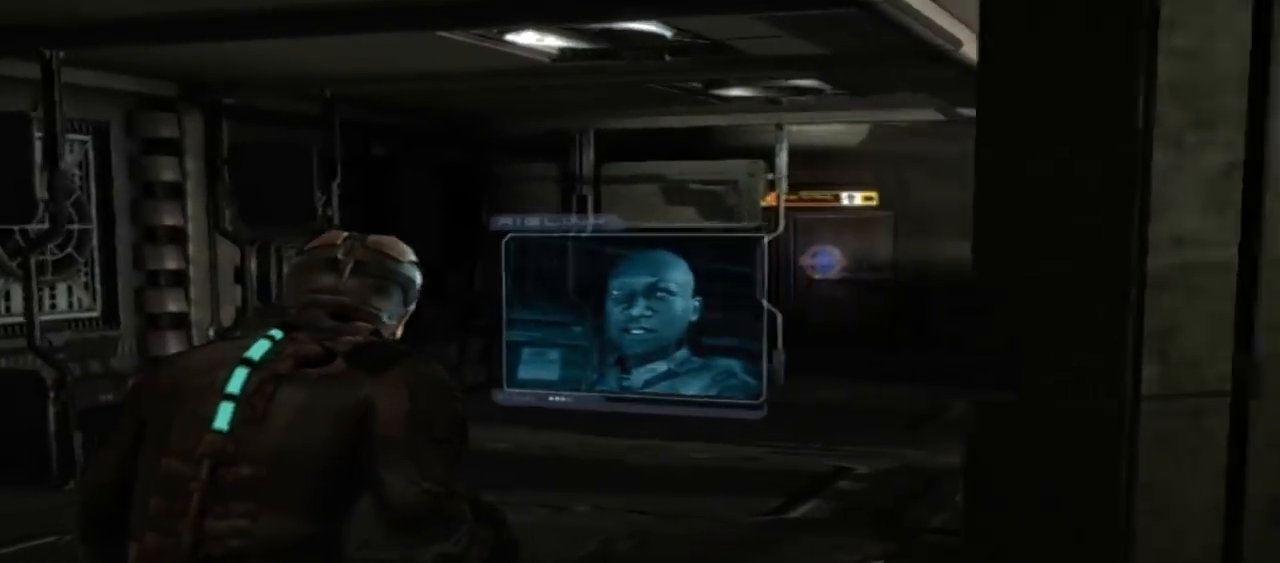
{"dt_ms": 500, "buttons": [], "left_stick": "up", "right_stick": "right", "button_events": []}
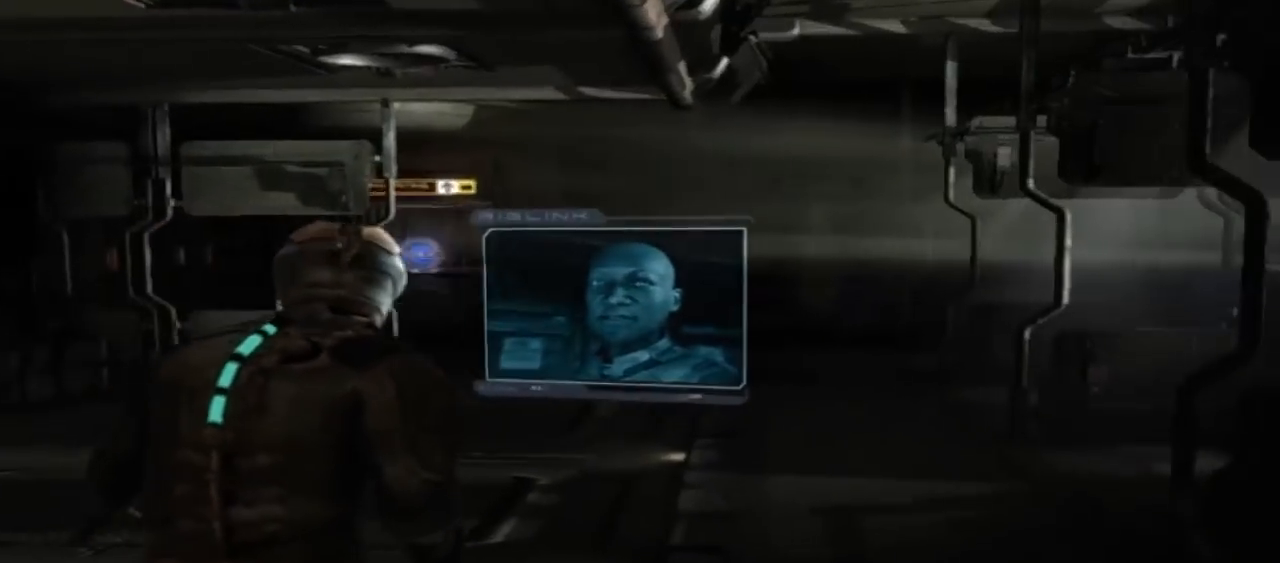
{"dt_ms": 500, "buttons": [], "left_stick": "up-left", "right_stick": "center", "button_events": []}
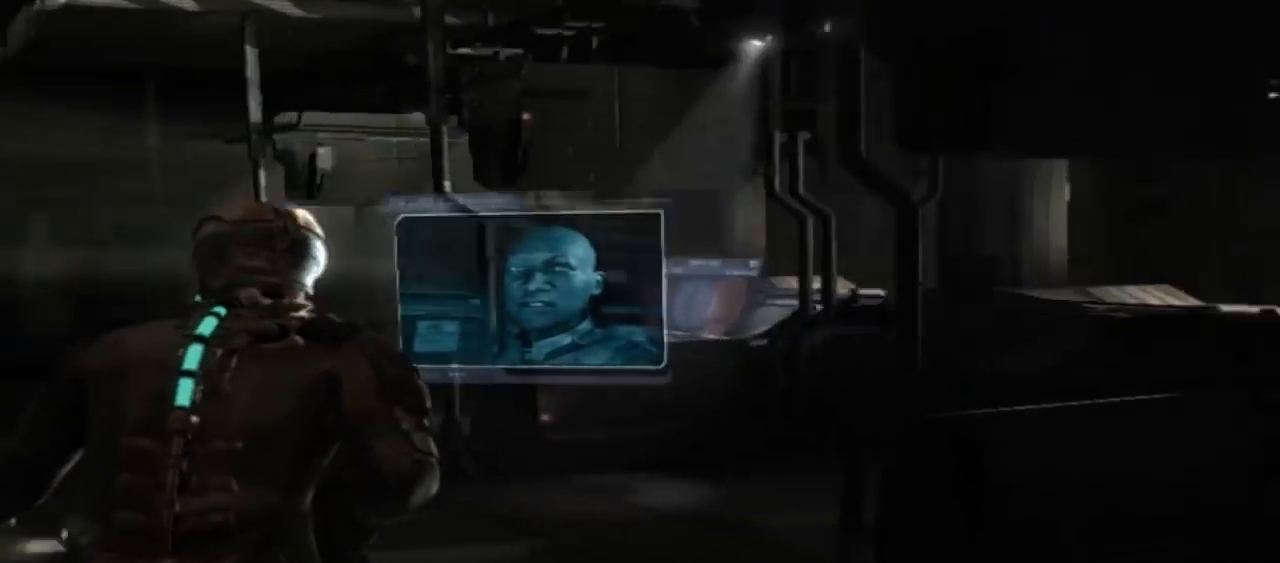
{"dt_ms": 1000, "buttons": [], "left_stick": "left", "right_stick": "center", "button_events": []}
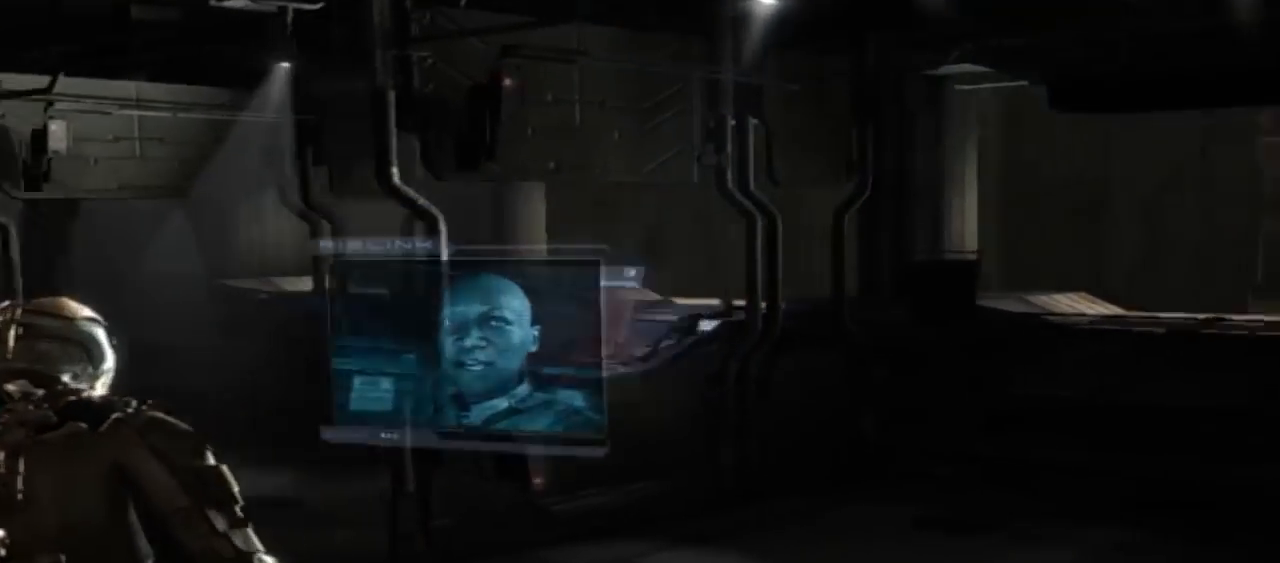
{"dt_ms": 500, "buttons": [], "left_stick": "up-left", "right_stick": "center", "button_events": []}
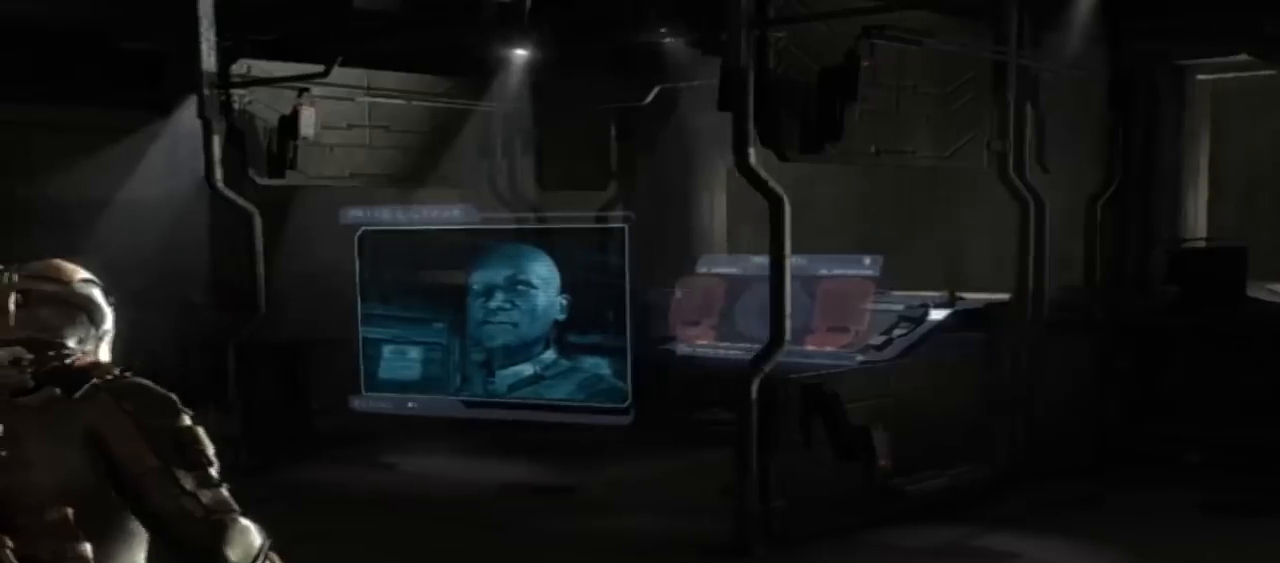
{"dt_ms": 500, "buttons": [], "left_stick": "up-left", "right_stick": "center", "button_events": []}
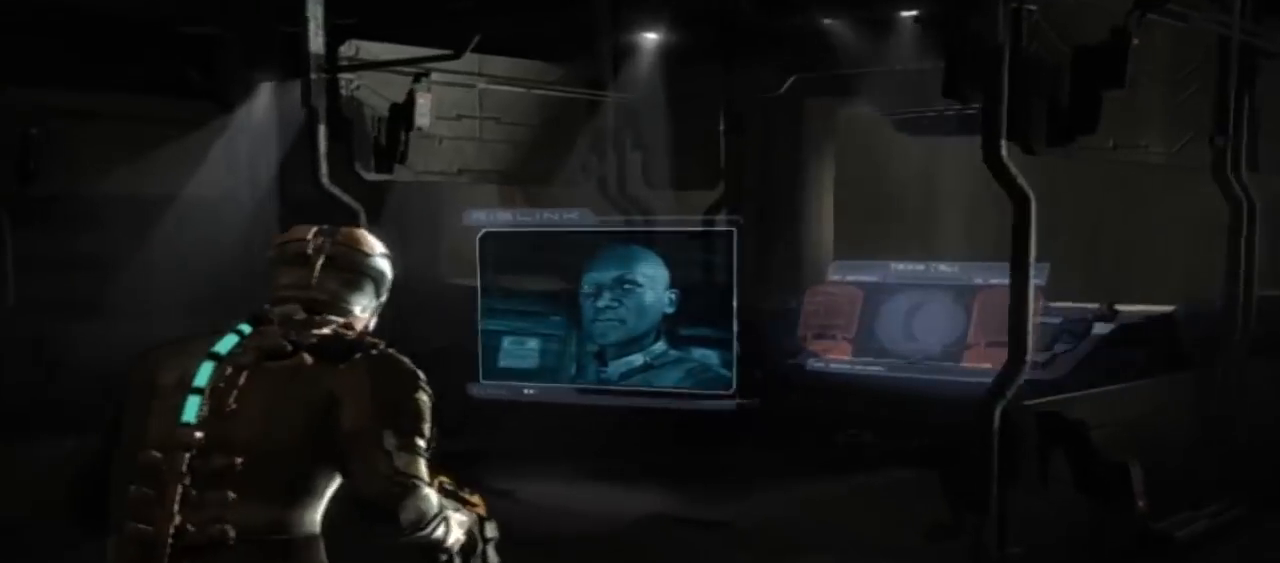
{"dt_ms": 500, "buttons": [], "left_stick": "up-left", "right_stick": "center", "button_events": []}
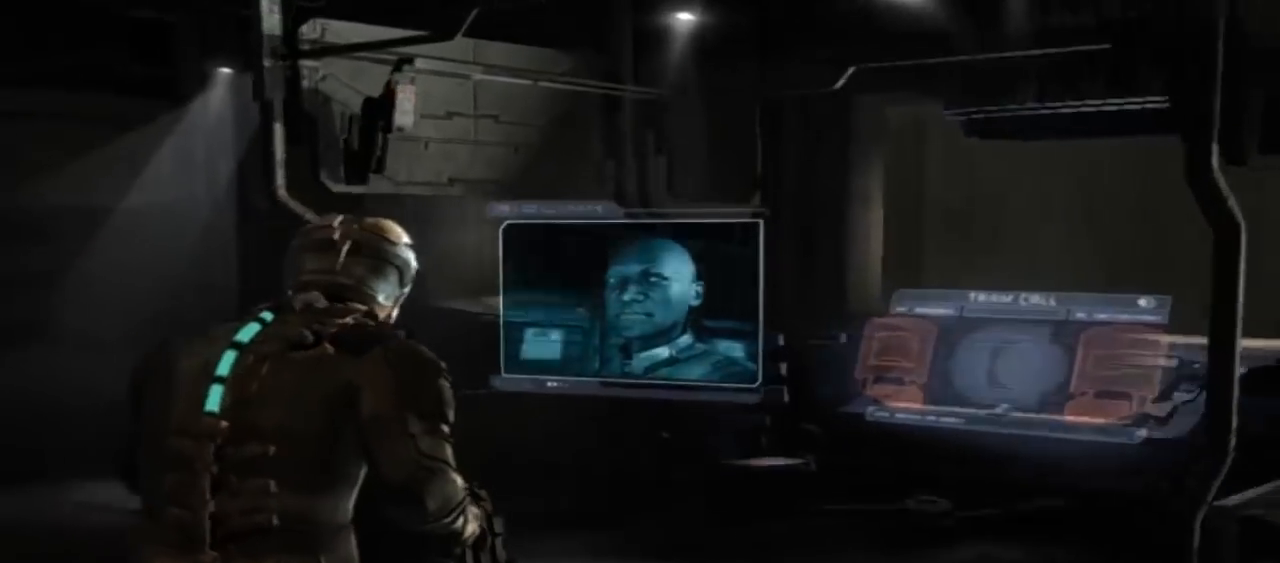
{"dt_ms": 500, "buttons": [], "left_stick": "up", "right_stick": "center", "button_events": []}
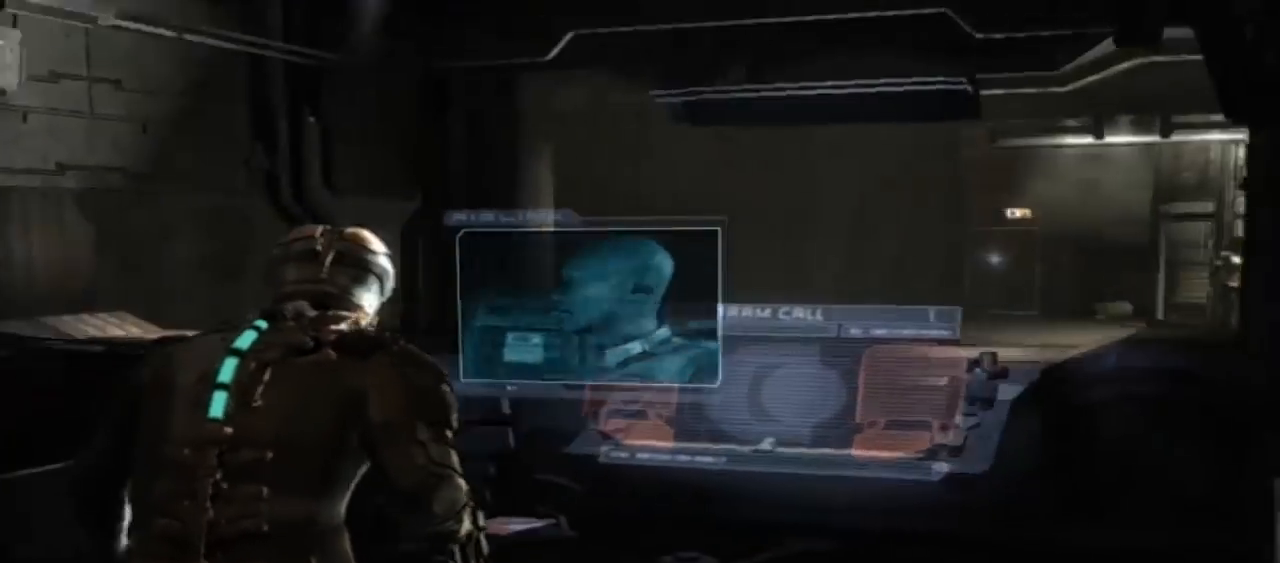
{"dt_ms": 500, "buttons": [], "left_stick": "up-right", "right_stick": "center", "button_events": []}
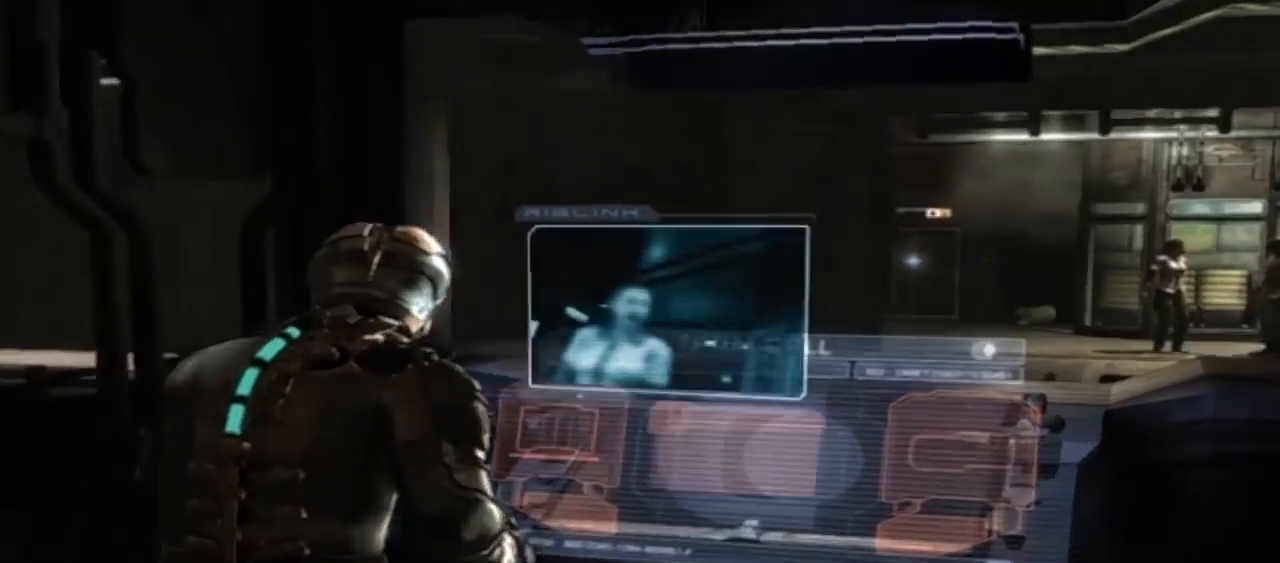
{"dt_ms": 500, "buttons": ["A"], "left_stick": "up", "right_stick": "center"}
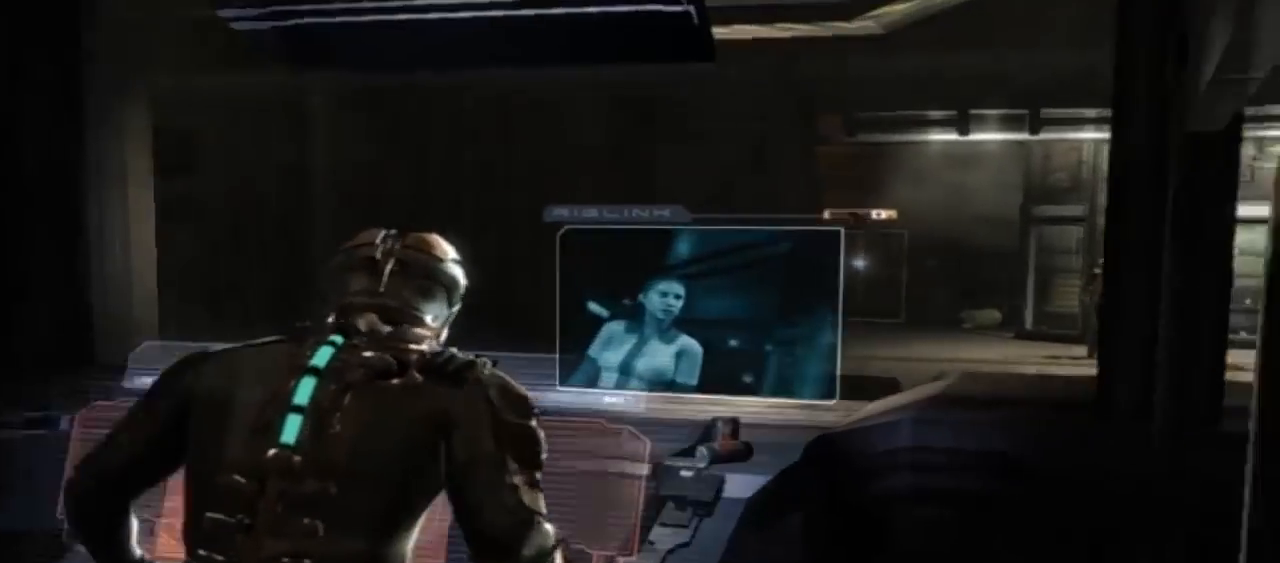
{"dt_ms": 500, "buttons": [], "left_stick": "down-left", "right_stick": "center", "button_events": [[167, "A", "up"]]}
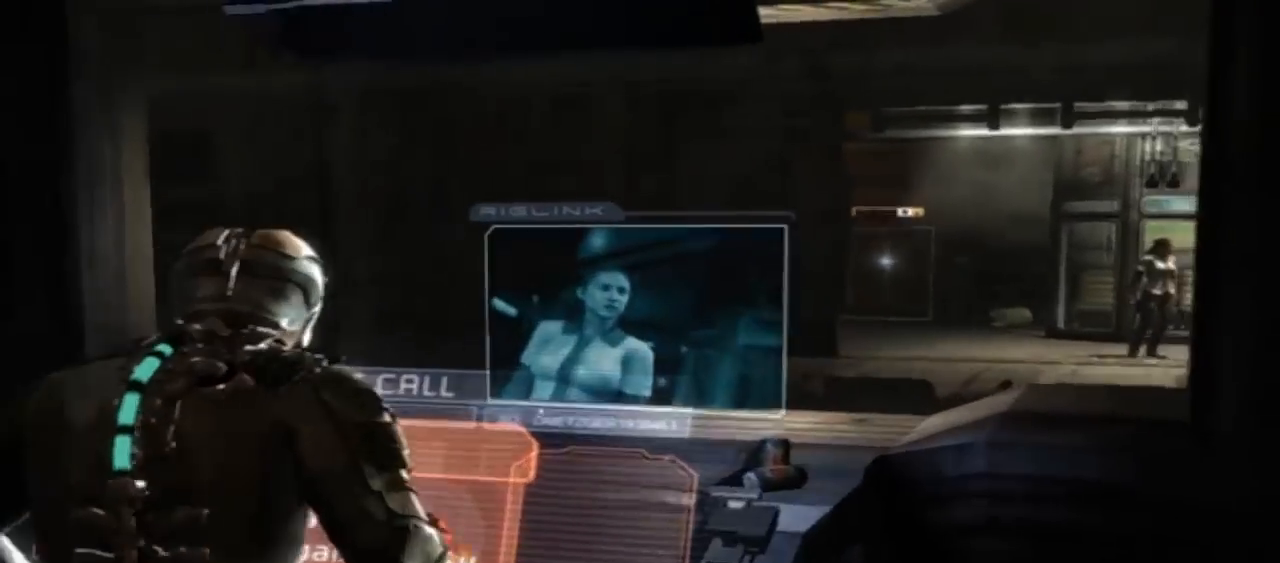
{"dt_ms": 500, "buttons": [], "left_stick": "down-left", "right_stick": "down-left", "button_events": []}
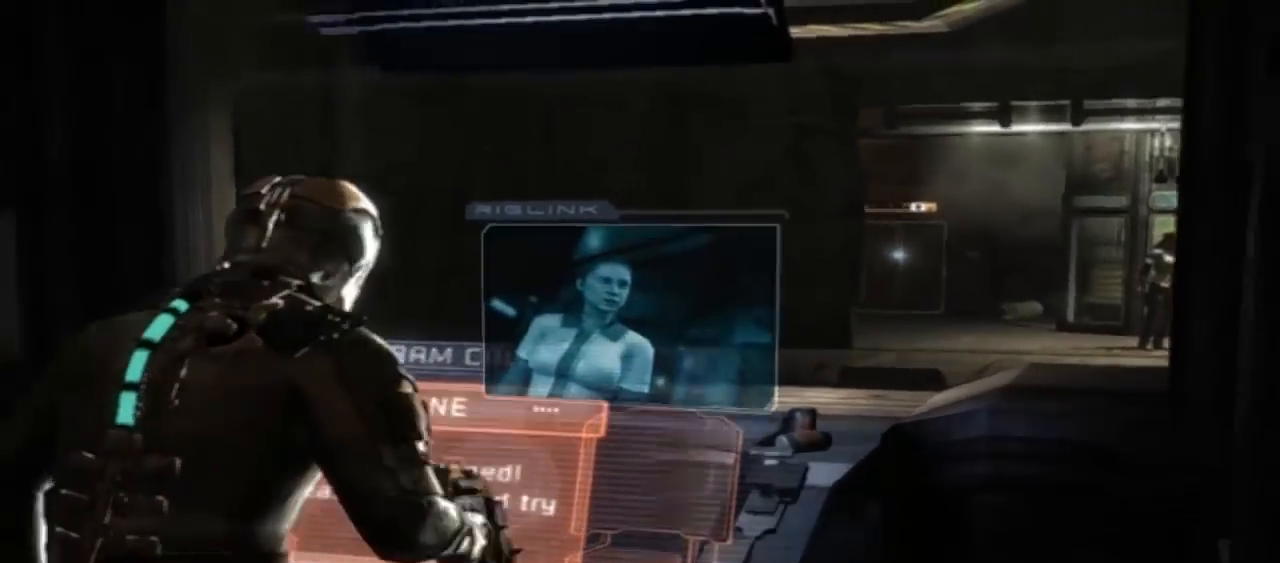
{"dt_ms": 1000, "buttons": [], "left_stick": "left", "right_stick": "center", "button_events": []}
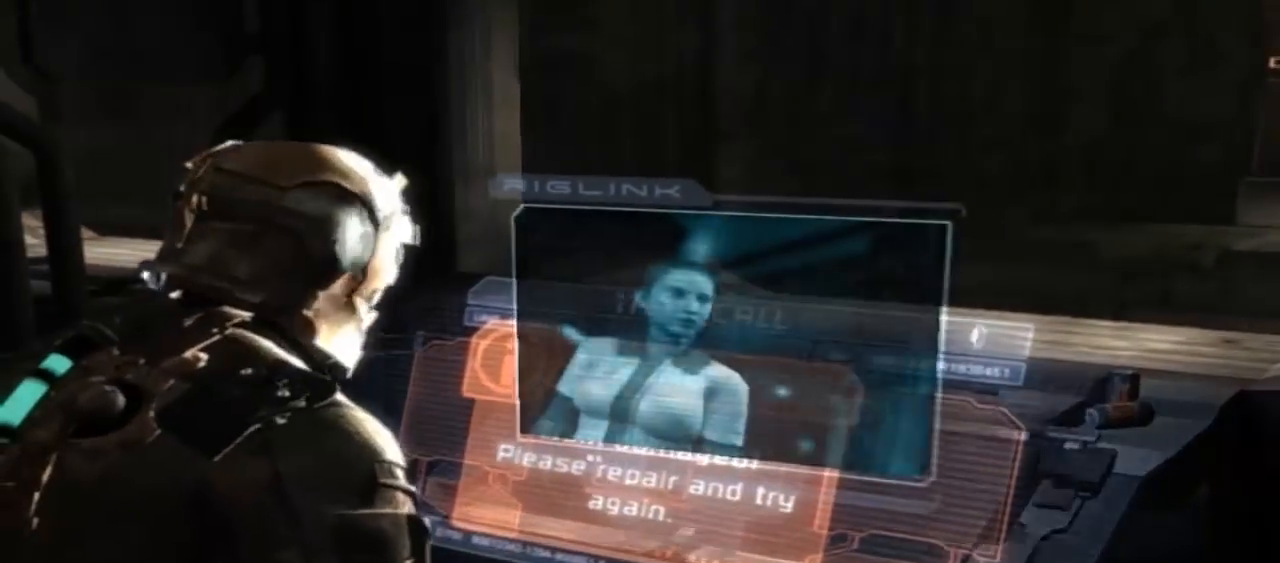
{"dt_ms": 1000, "buttons": [], "left_stick": "center", "right_stick": "center", "button_events": []}
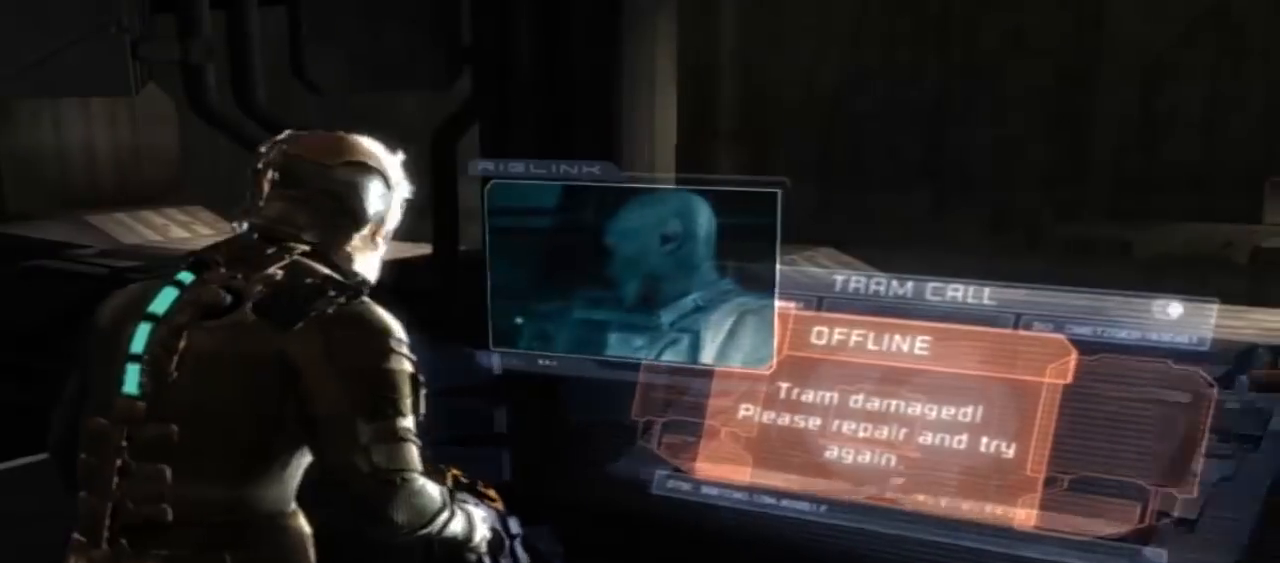
{"dt_ms": 500, "buttons": [], "left_stick": "down-left", "right_stick": "left", "button_events": []}
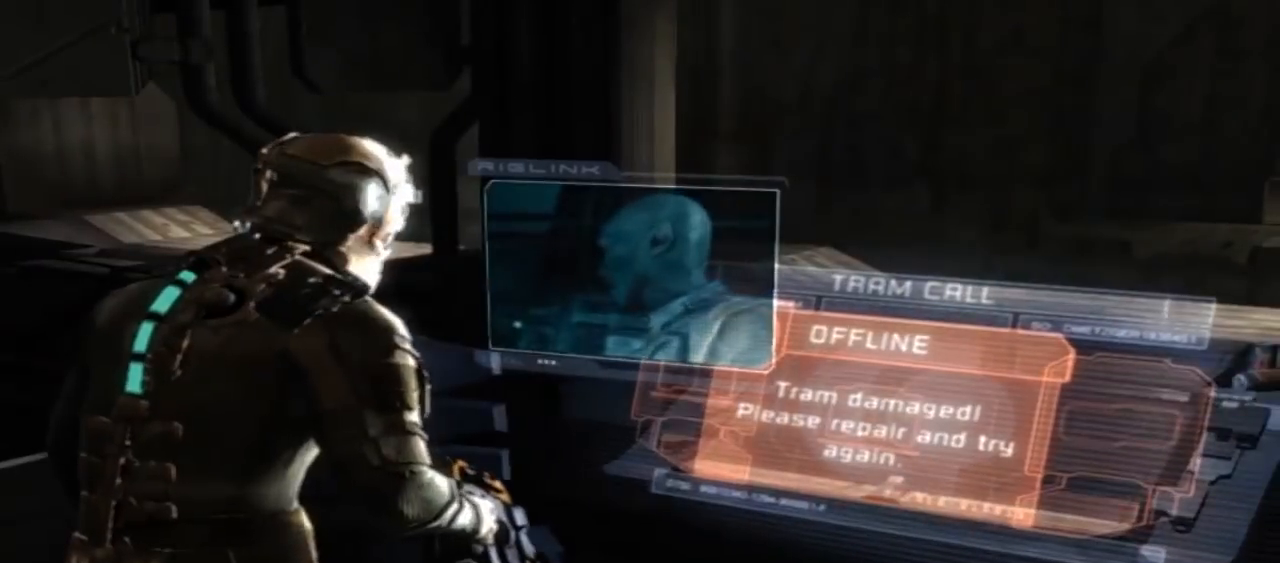
{"dt_ms": 500, "buttons": [], "left_stick": "left", "right_stick": "left", "button_events": []}
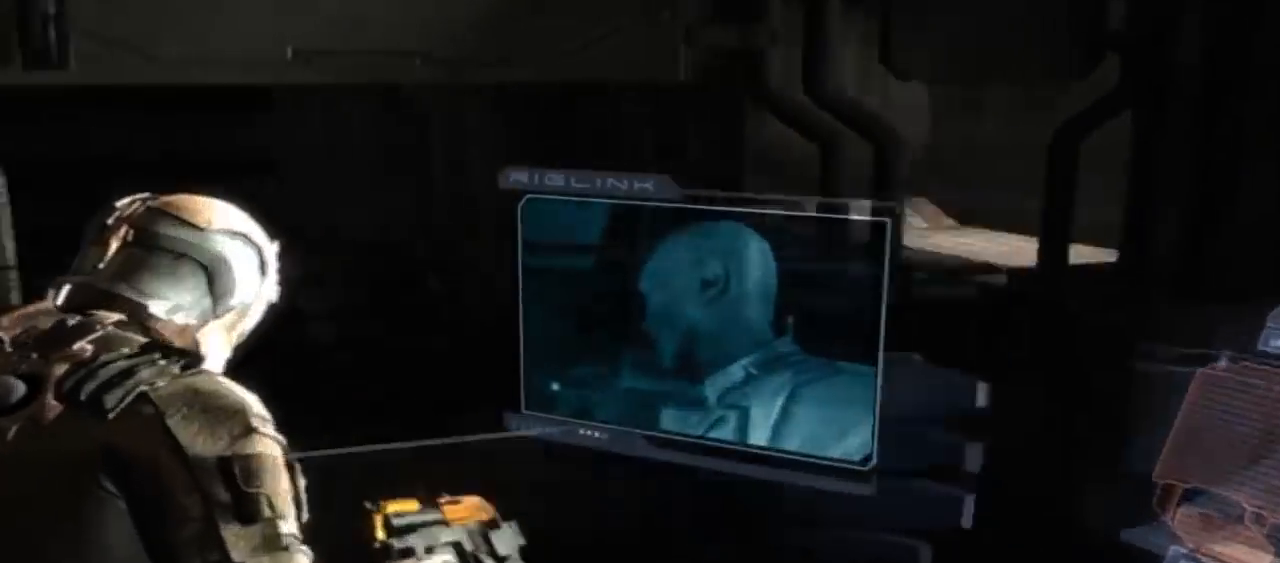
{"dt_ms": 1000, "buttons": [], "left_stick": "center", "right_stick": "down-right", "button_events": []}
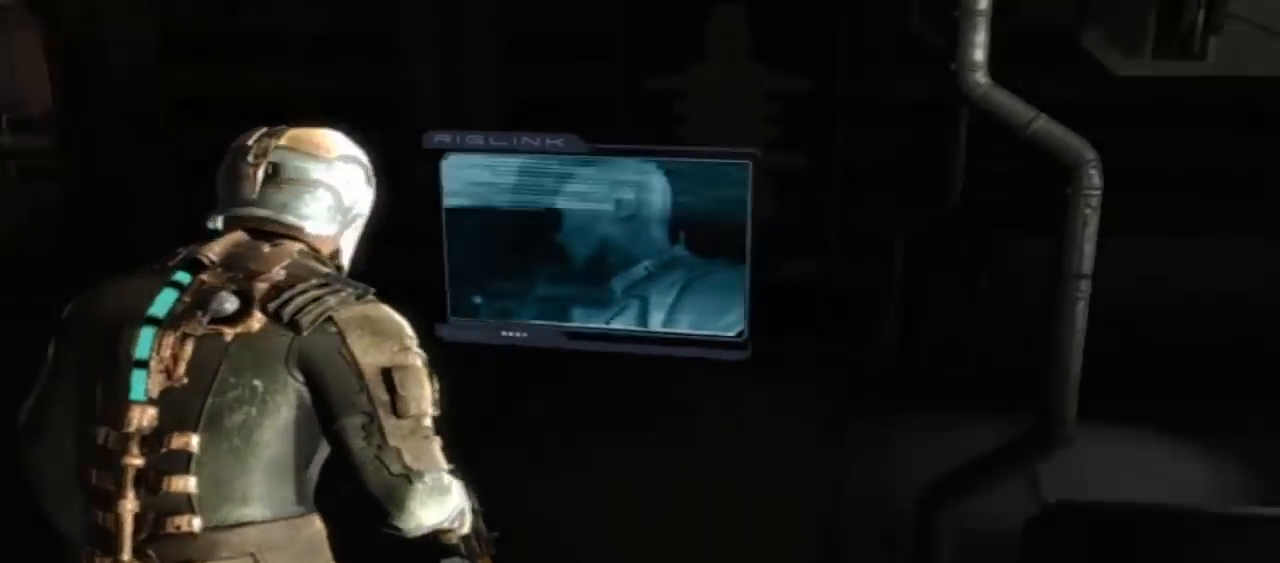
{"dt_ms": 500, "buttons": [], "left_stick": "up-left", "right_stick": "center", "button_events": []}
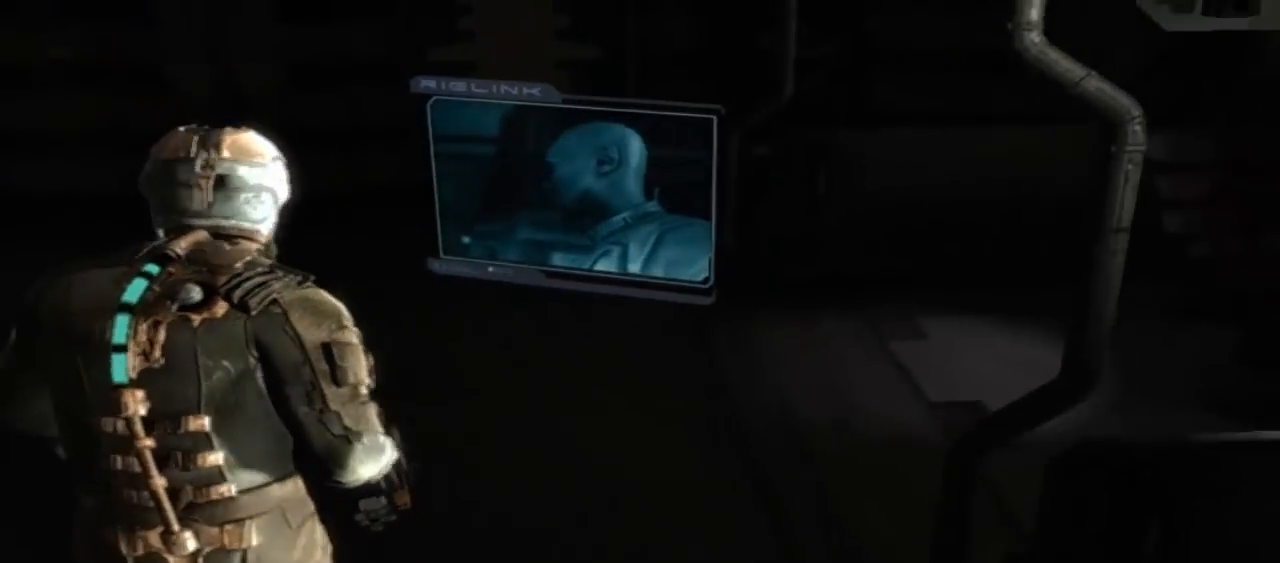
{"dt_ms": 500, "buttons": [], "left_stick": "up-left", "right_stick": "right", "button_events": []}
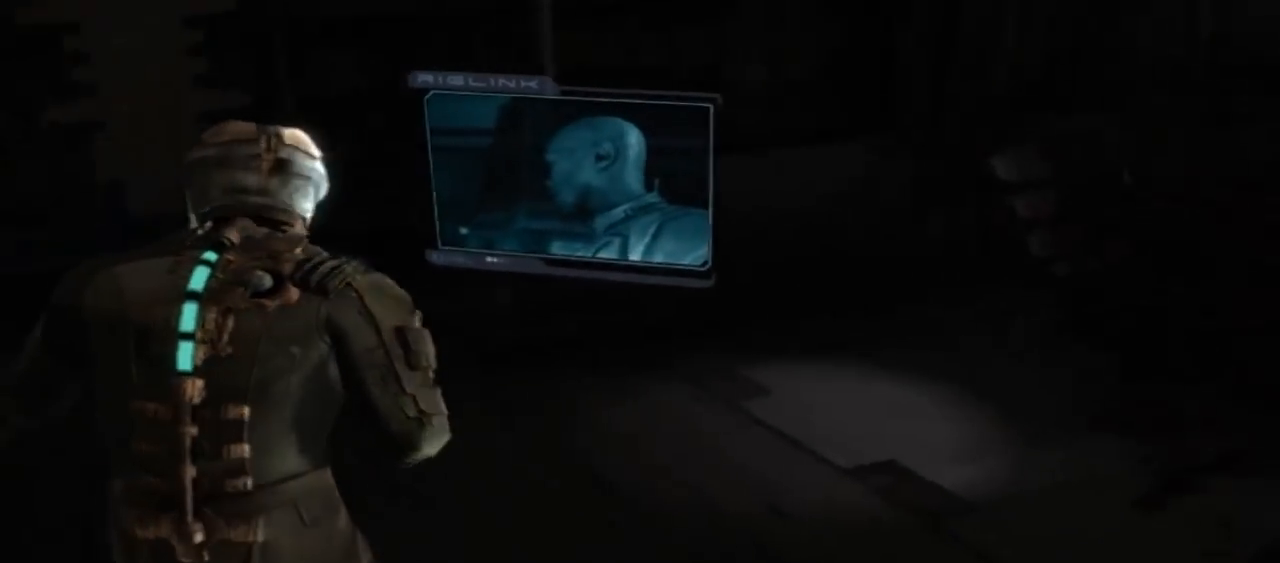
{"dt_ms": 500, "buttons": [], "left_stick": "up-left", "right_stick": "center", "button_events": []}
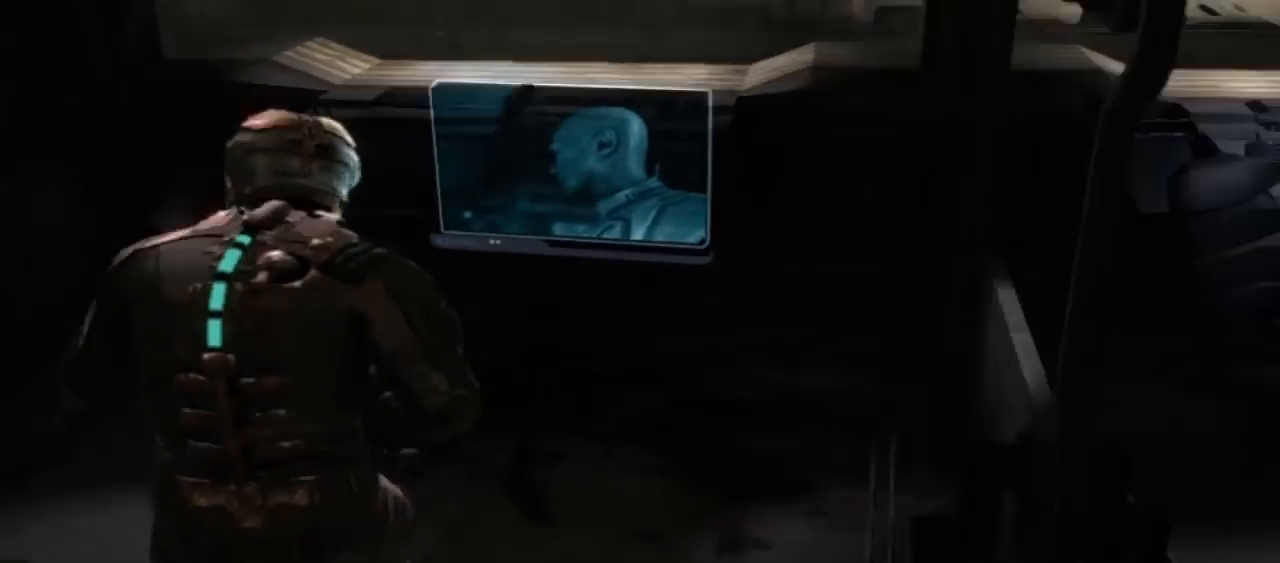
{"dt_ms": 500, "buttons": [], "left_stick": "center", "right_stick": "right", "button_events": []}
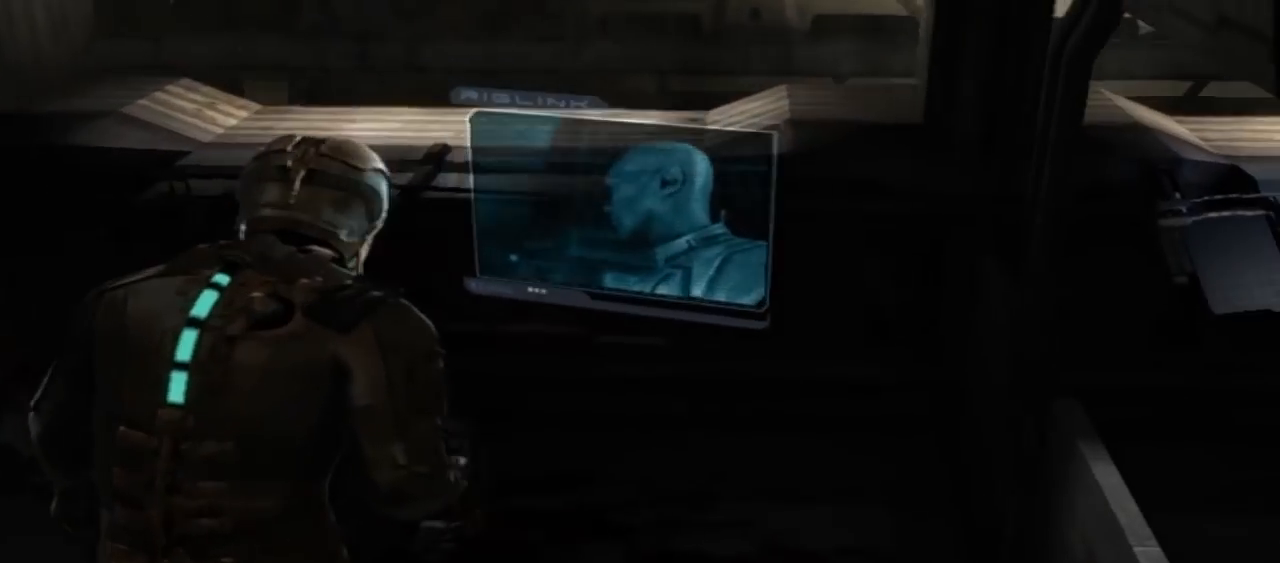
{"dt_ms": 500, "buttons": [], "left_stick": "down-right", "right_stick": "right", "button_events": []}
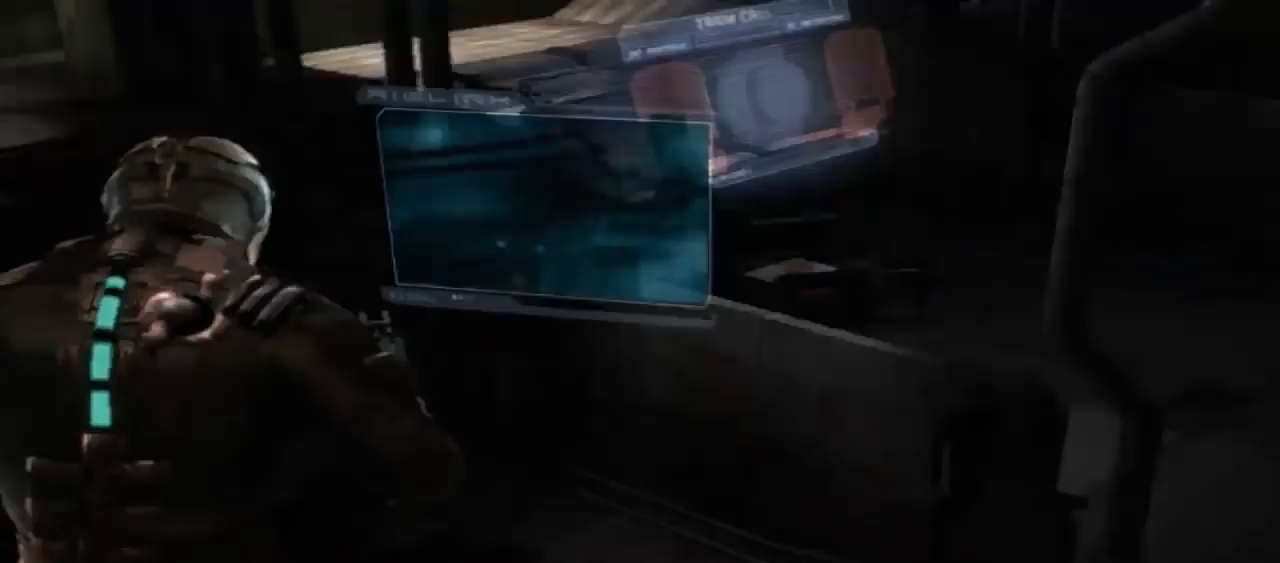
{"dt_ms": 500, "buttons": [], "left_stick": "center", "right_stick": "center", "button_events": []}
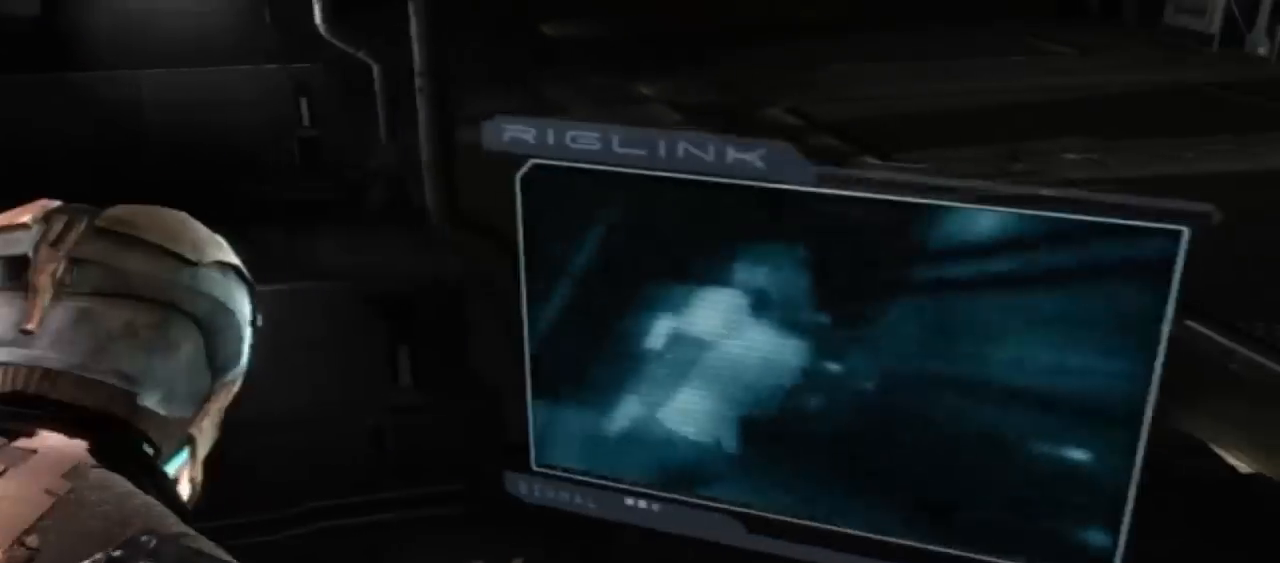
{"dt_ms": 500, "buttons": [], "left_stick": "center", "right_stick": "center", "button_events": []}